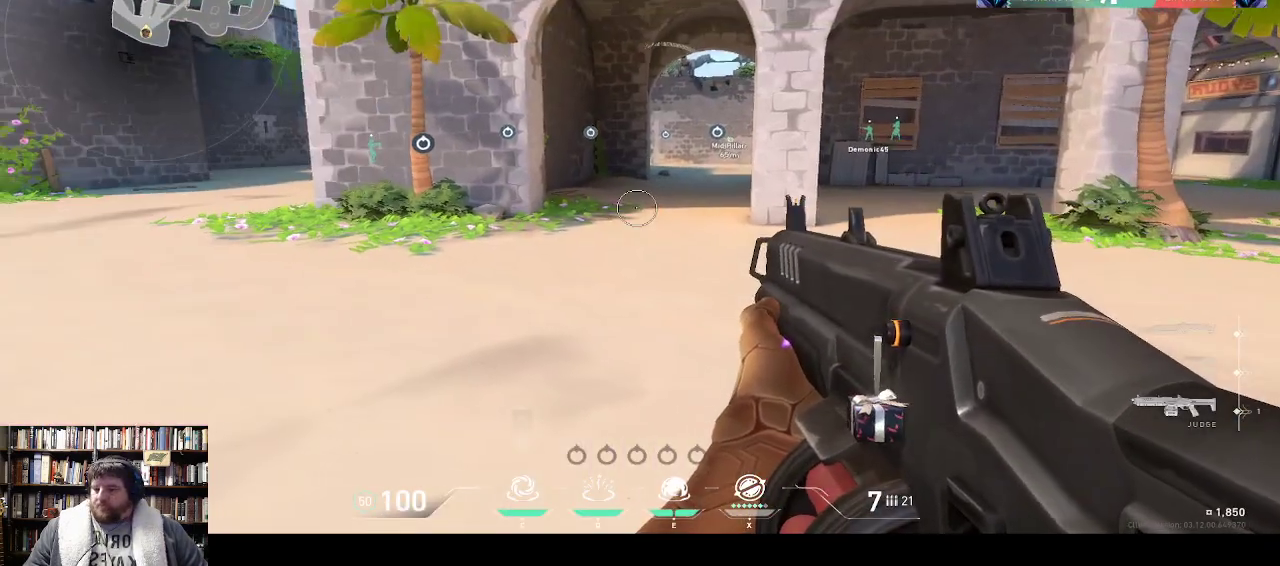
Gameplay with keyboard; each line is a JSON object with the keys held at the frame after it. "events" lists presses ("down") and releases ("up") of "0", "1", "2", "3", "4", "5", "6", "7", "8", "9", "backspace", "equals", "minus", "tilde" and "w" between this image and that frame as [ms after this image, input, new state], when the widget could be followed in between. No other keys are recorded. Mouse input is not recorded.
{"keys": ["w"], "events": [[100, "w", "down"]]}
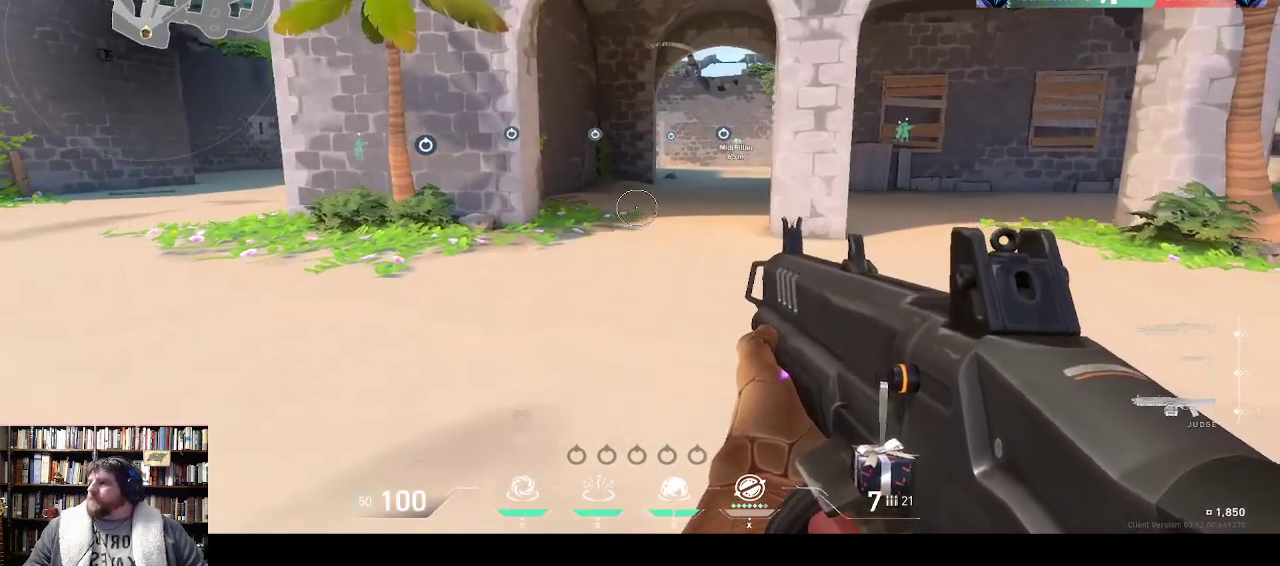
{"keys": ["w"], "events": []}
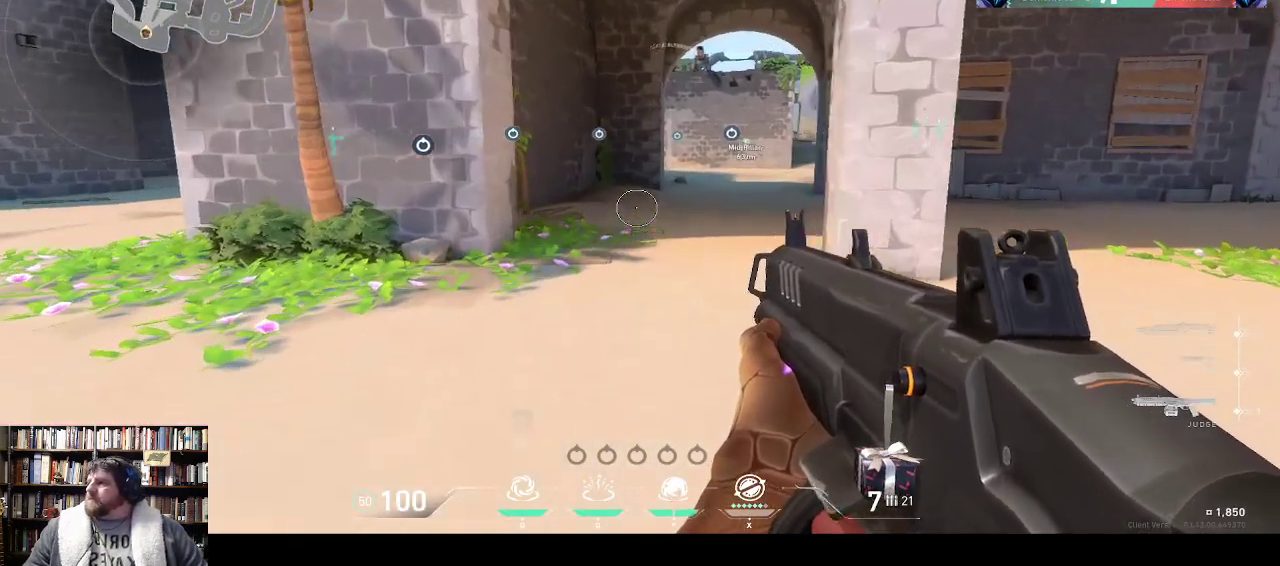
{"keys": ["w"], "events": []}
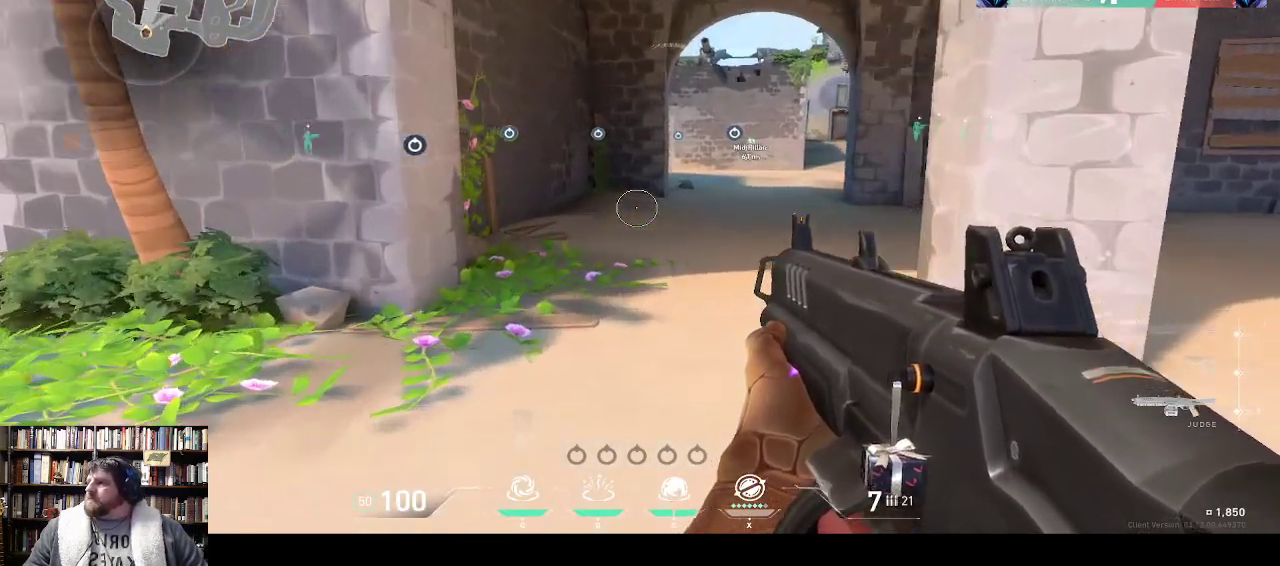
{"keys": ["w"], "events": []}
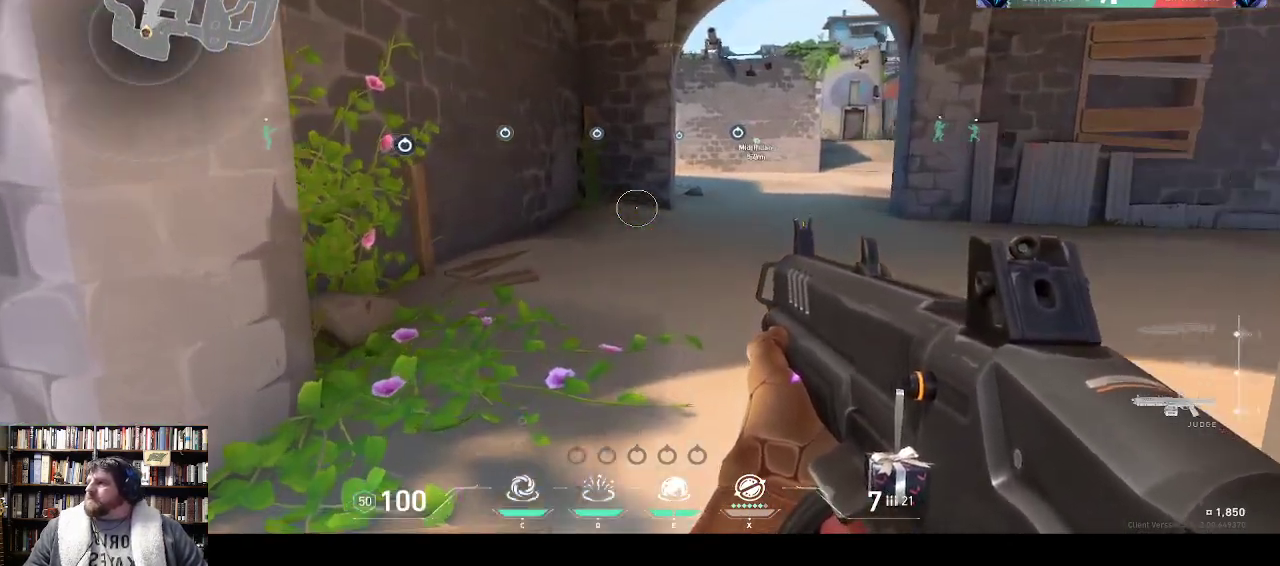
{"keys": ["w"], "events": []}
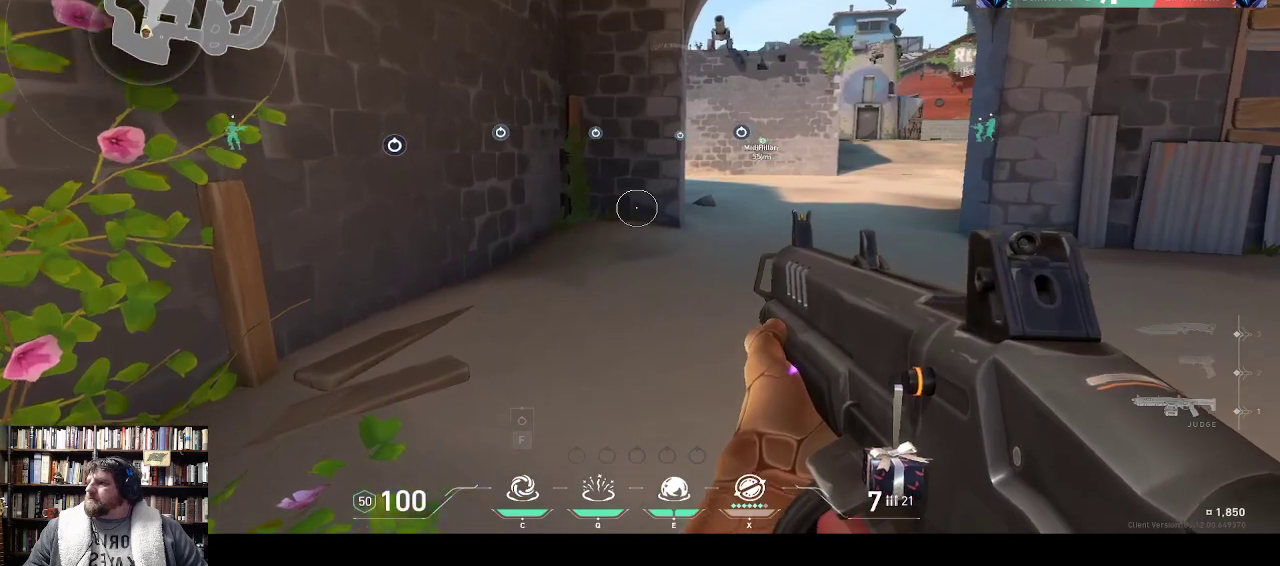
{"keys": ["w"], "events": []}
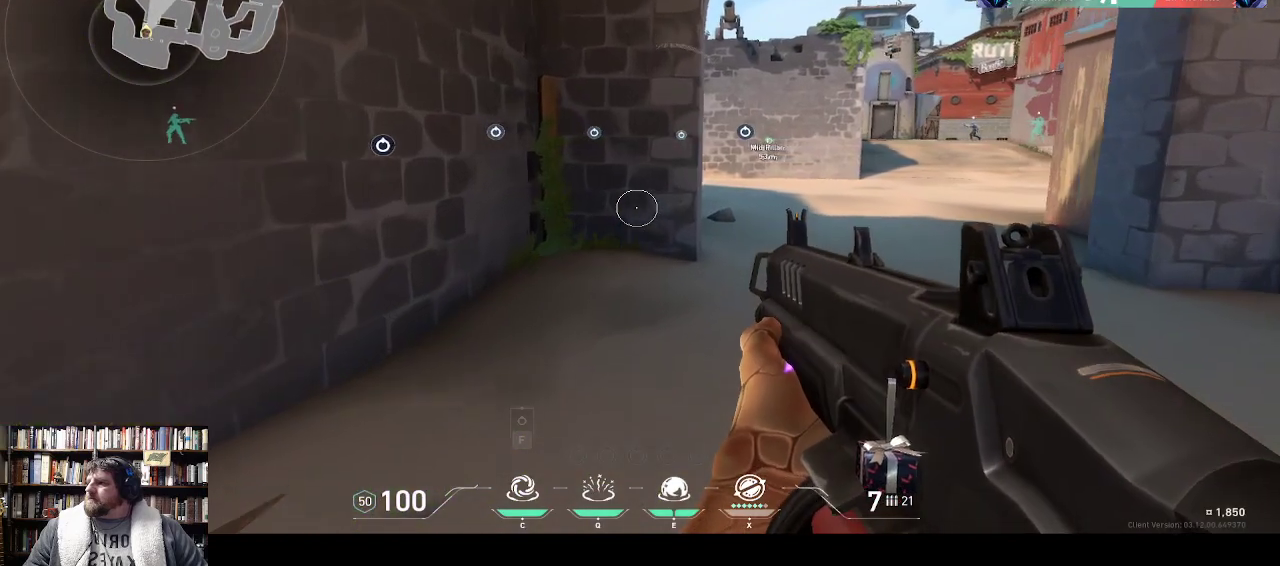
{"keys": ["w"], "events": []}
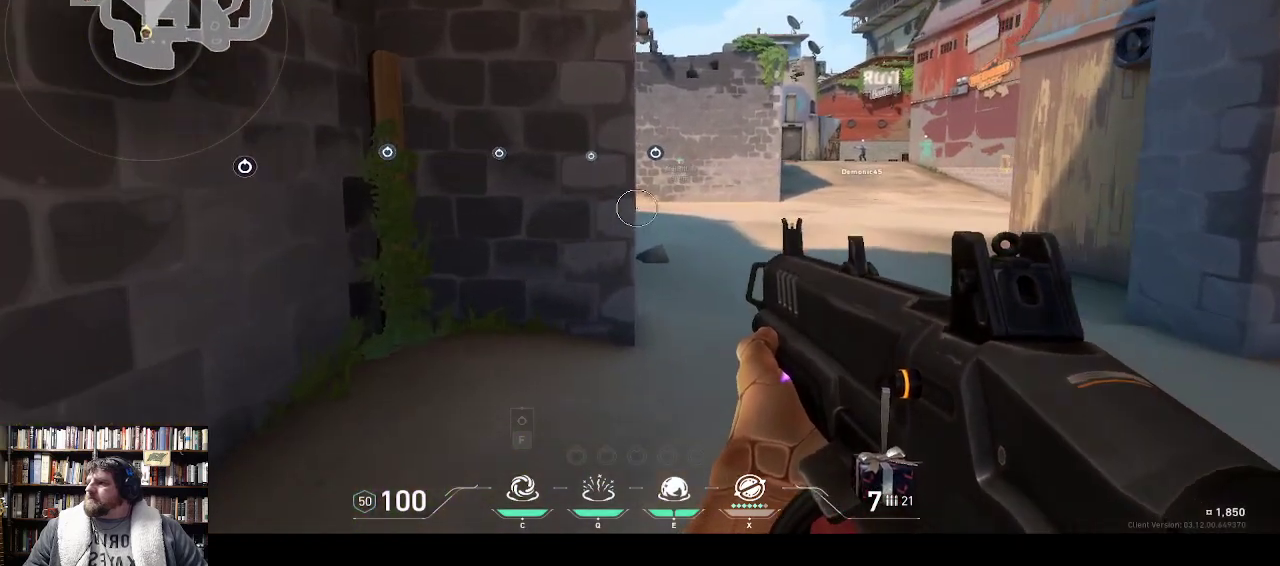
{"keys": [], "events": [[150, "w", "up"]]}
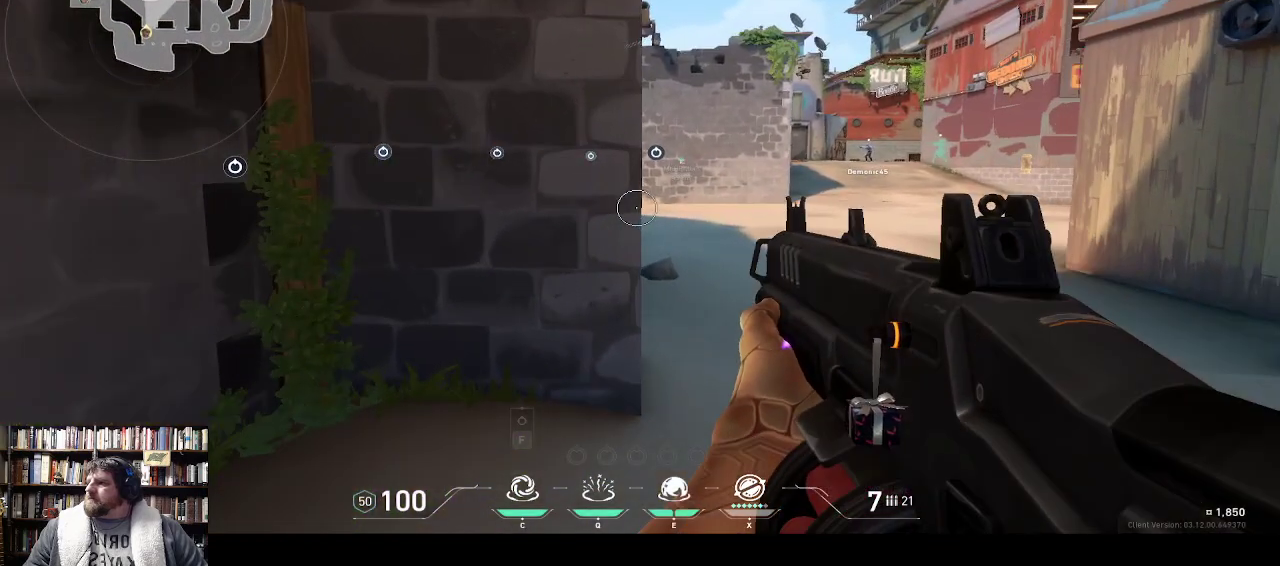
{"keys": ["w"], "events": [[83, "w", "down"]]}
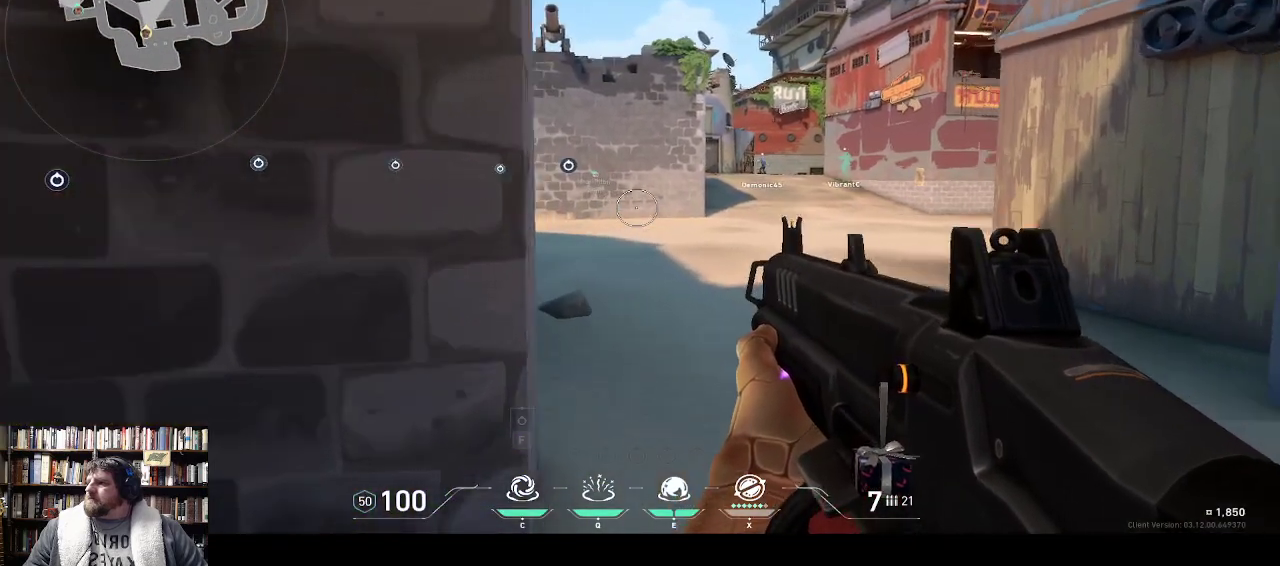
{"keys": ["w"], "events": []}
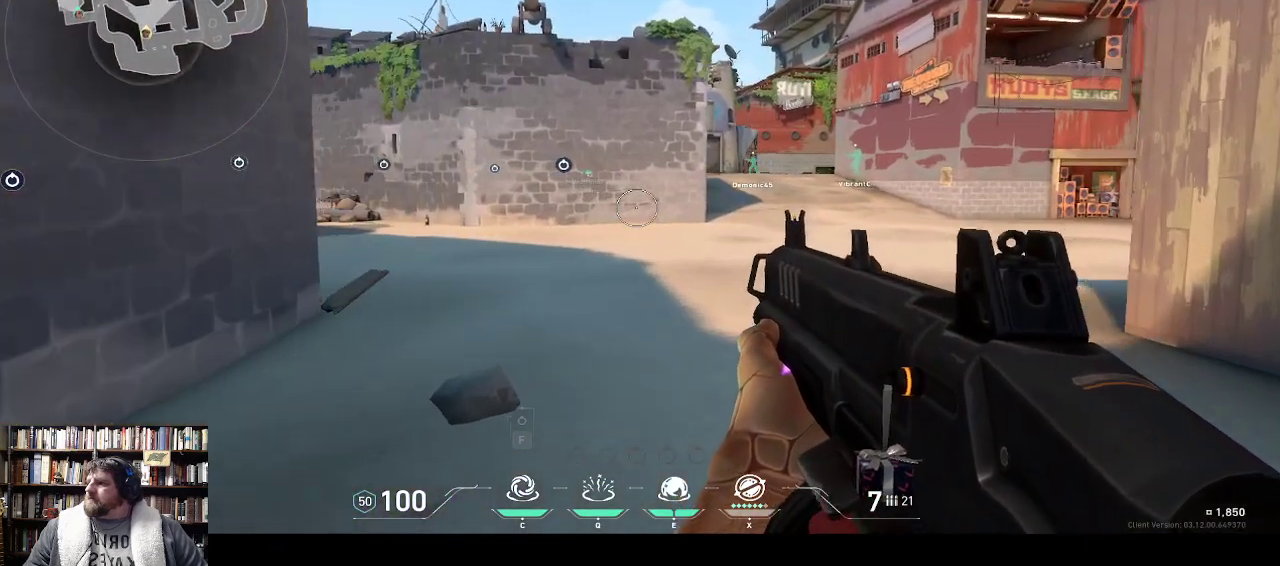
{"keys": ["w"], "events": []}
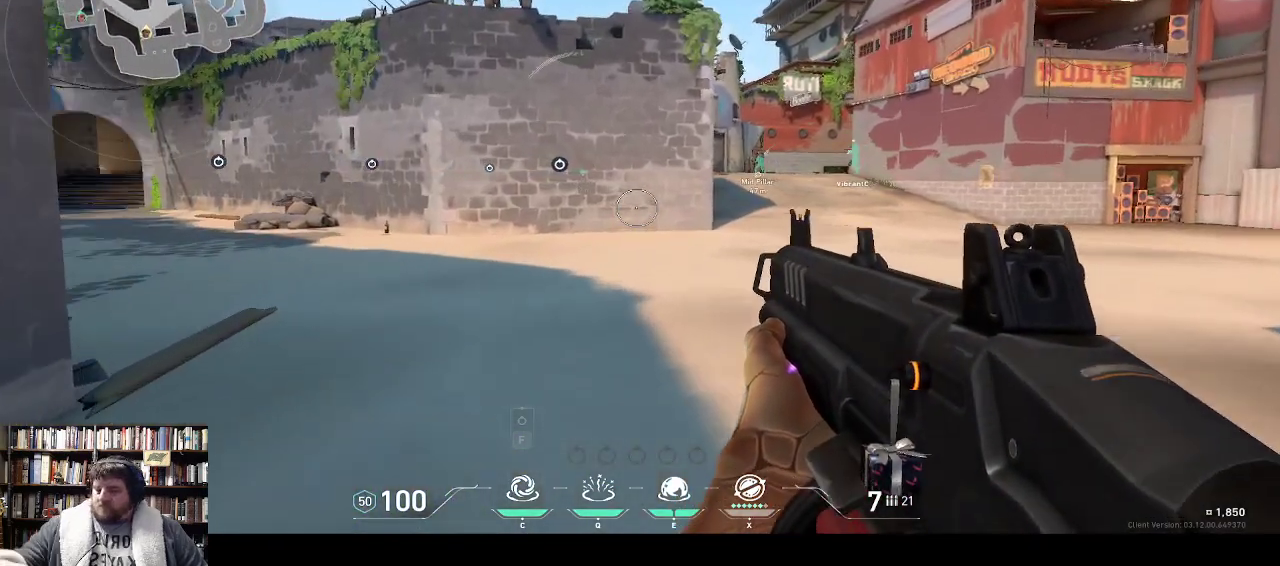
{"keys": ["w"], "events": []}
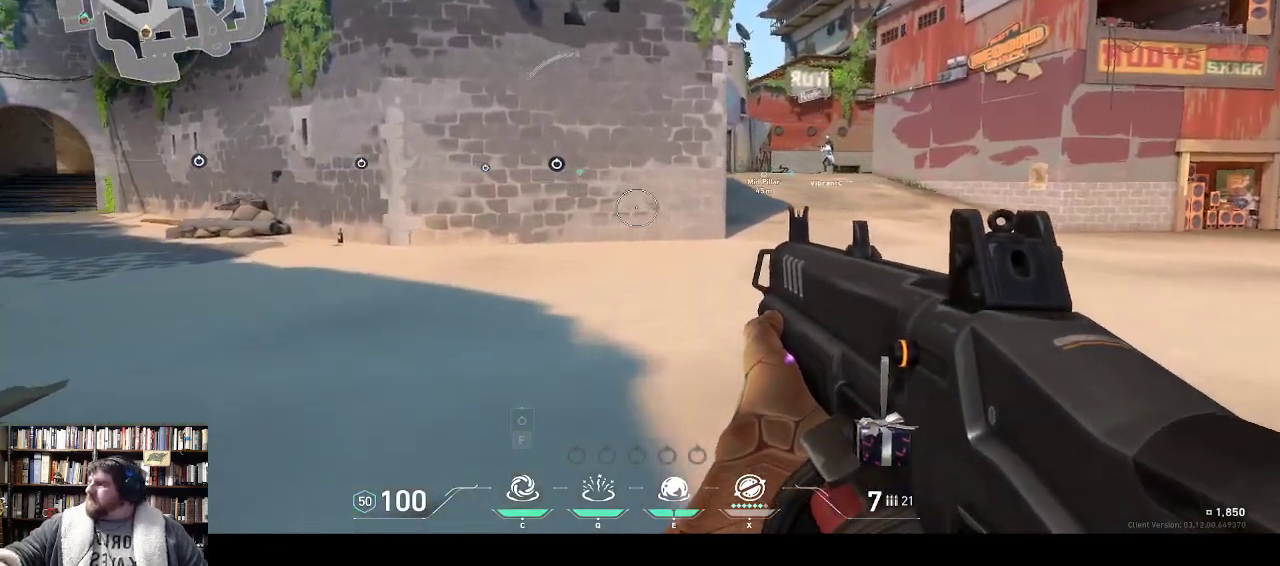
{"keys": [], "events": [[467, "w", "up"]]}
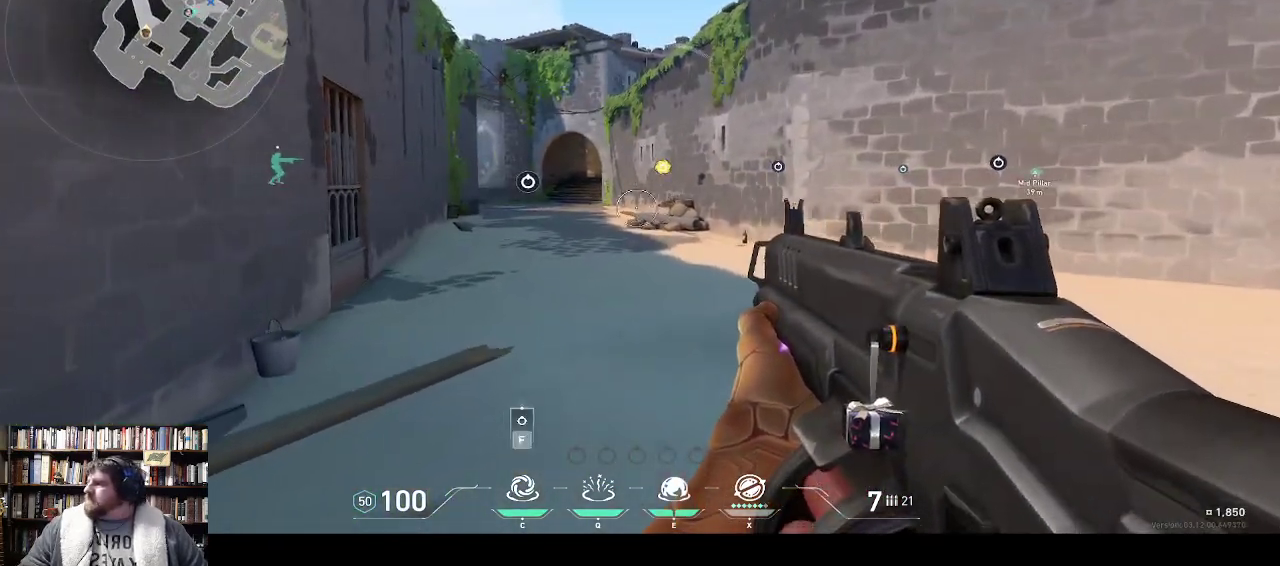
{"keys": [], "events": []}
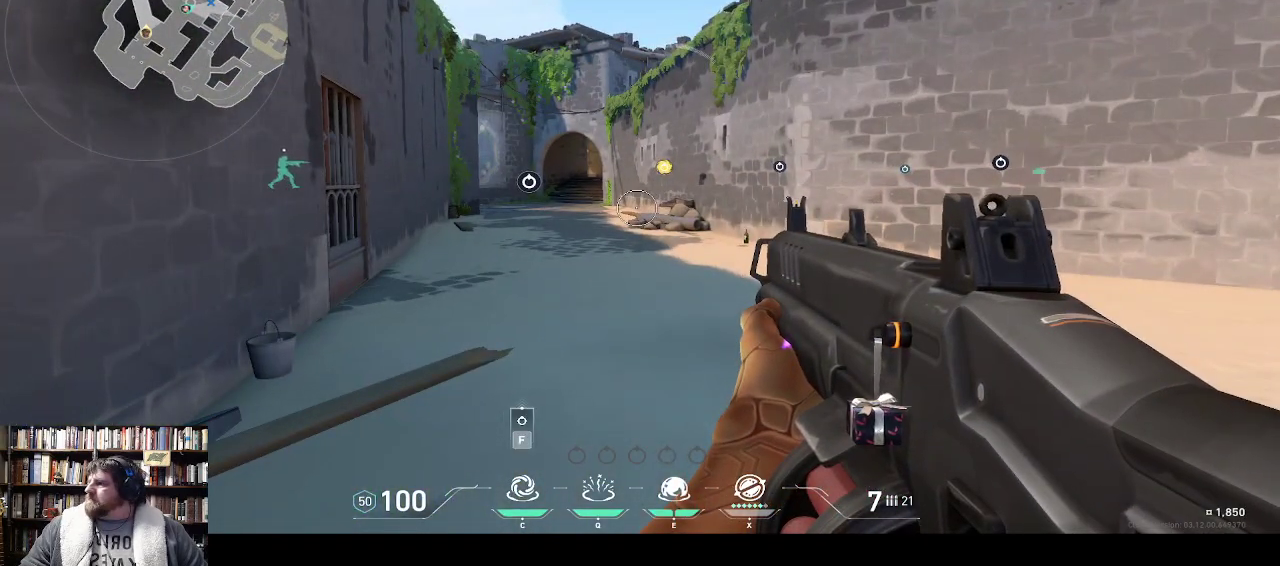
{"keys": ["w"], "events": [[67, "w", "down"]]}
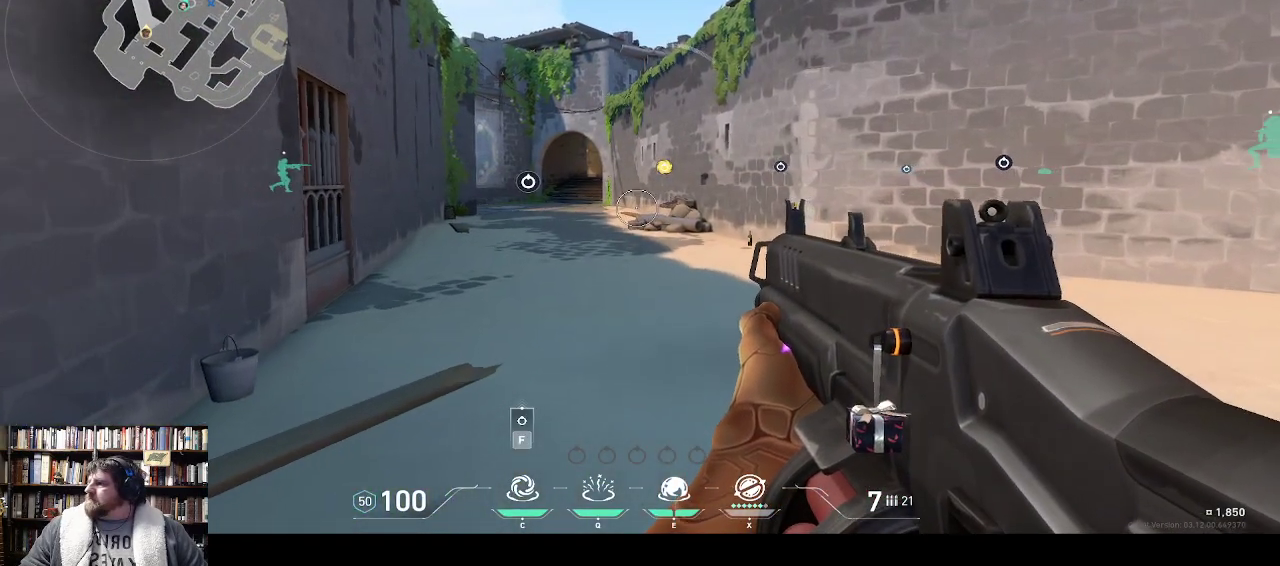
{"keys": [], "events": [[450, "w", "up"]]}
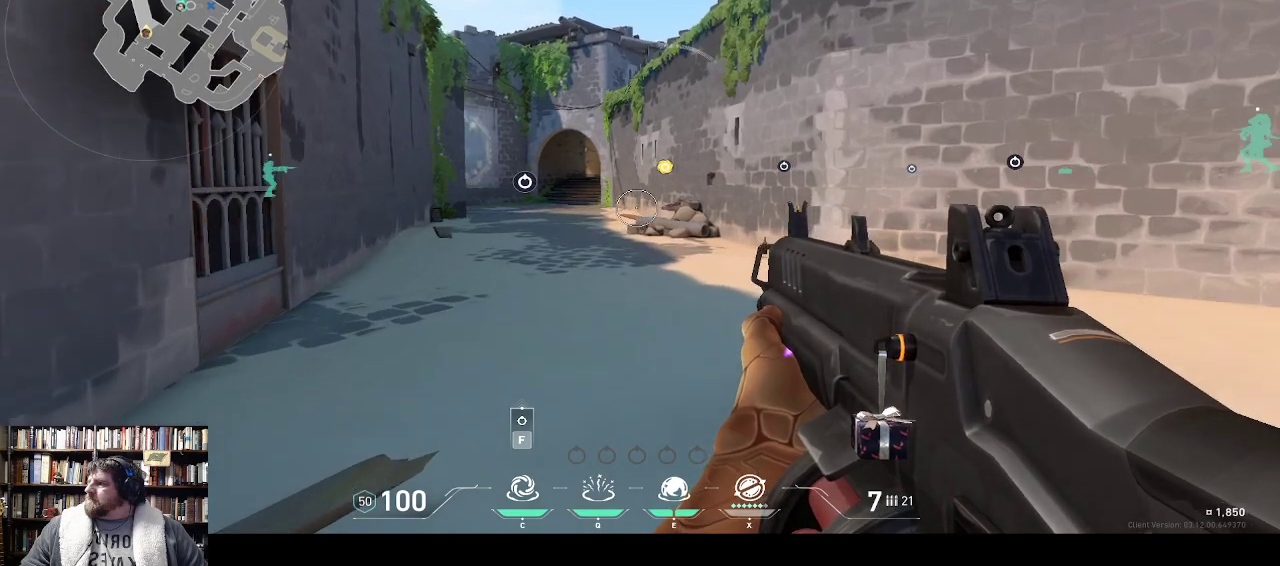
{"keys": [], "events": []}
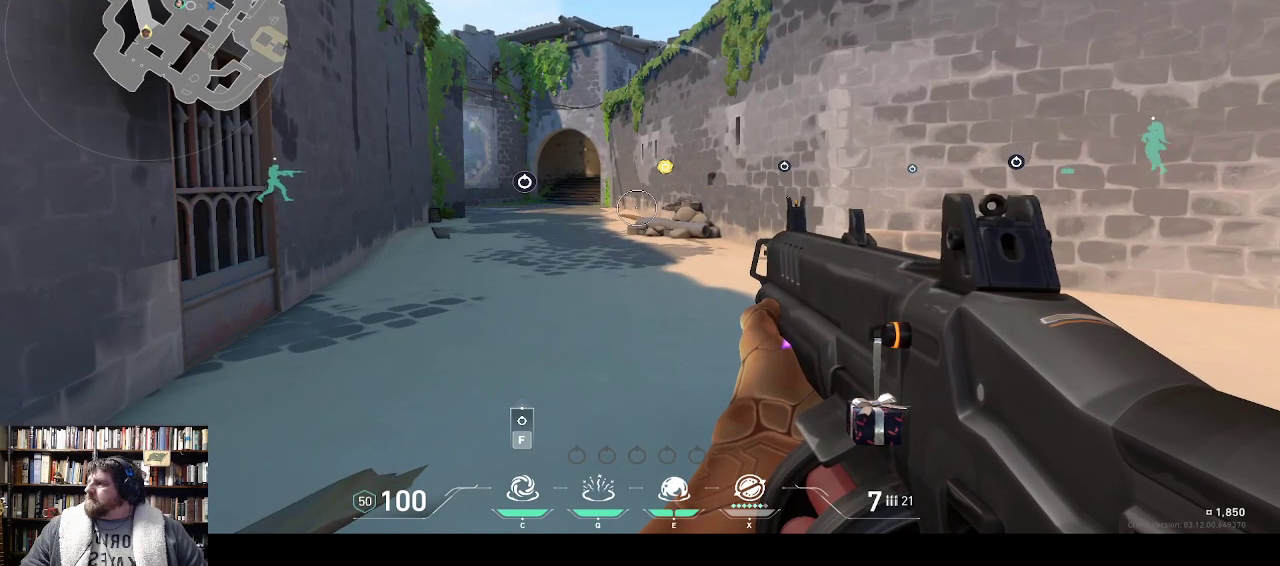
{"keys": [], "events": []}
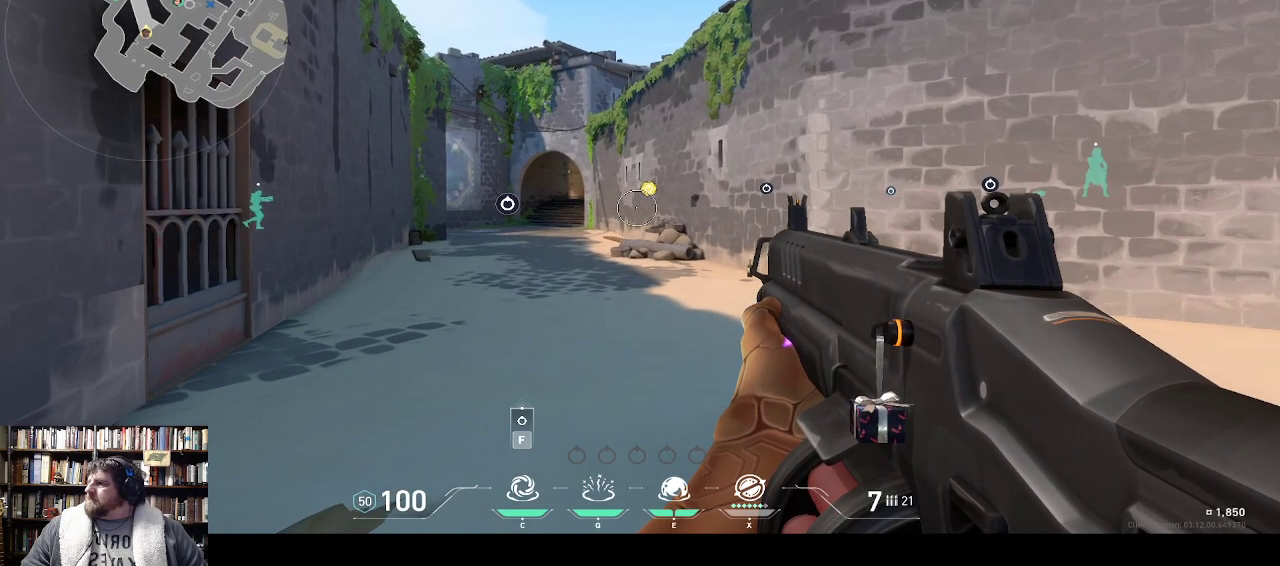
{"keys": [], "events": []}